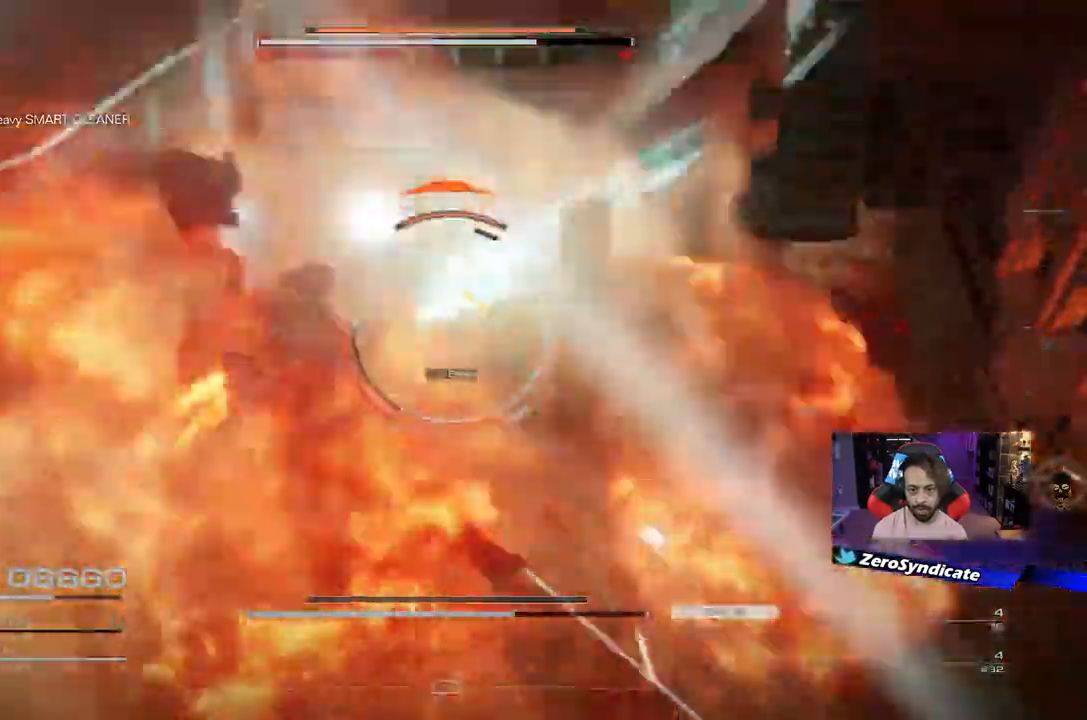
Gameplay with a controller (Xbox layout); each line is a JSON object with the inputs held at the frame after it. "events" lists button and stick changes between this image and that frame as [ms after this image, input, new state], when the widget could be followed in between.
{"buttons": [], "left_stick": "down", "right_stick": "center", "events": [[33, "L1", "up"], [33, "left_stick", "up"], [133, "left_stick", "right"], [250, "left_stick", "down"]]}
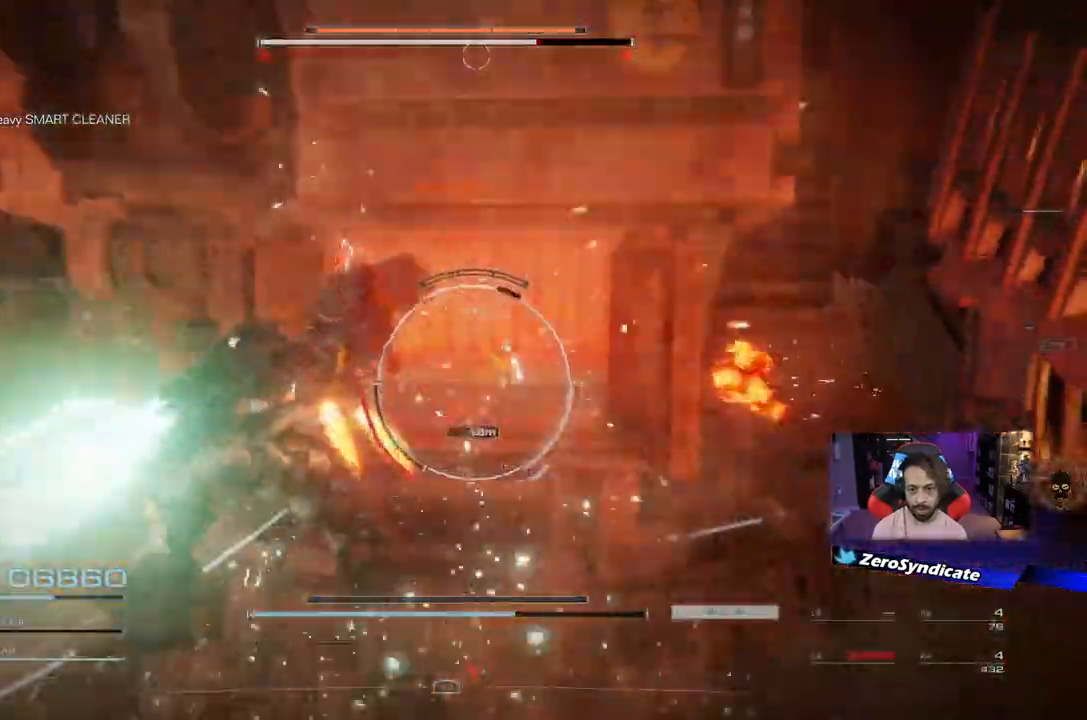
{"buttons": ["R1"], "left_stick": "down-right", "right_stick": "center", "events": [[67, "R2", "down"], [200, "R2", "up"], [400, "R1", "down"], [483, "left_stick", "down-right"]]}
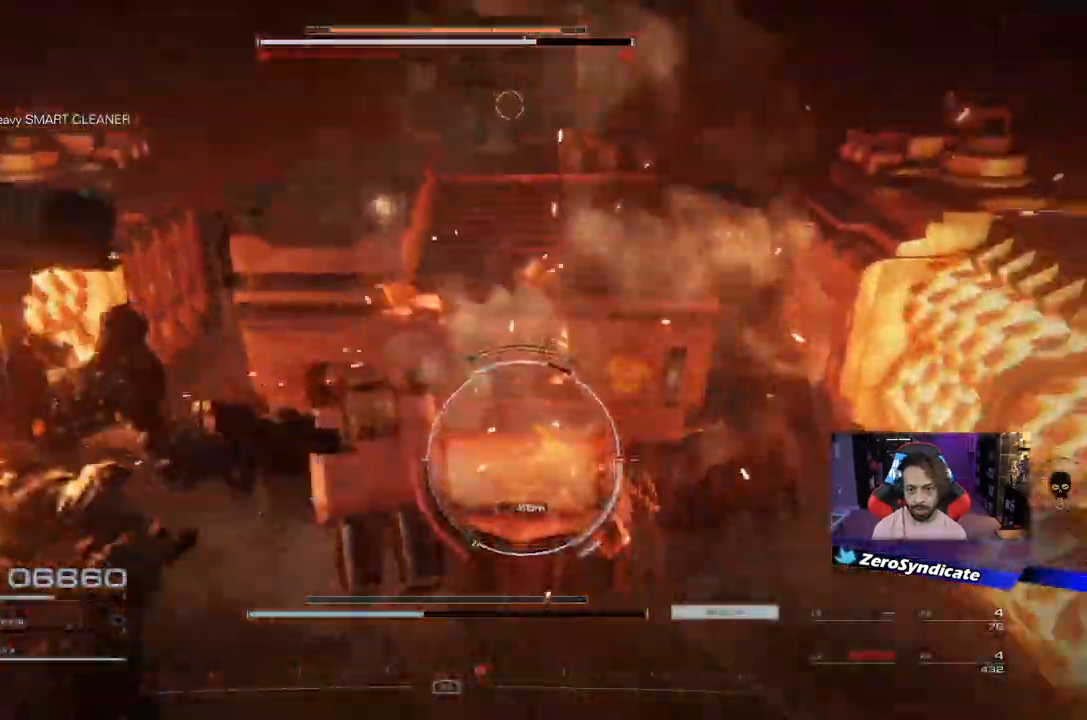
{"buttons": ["R1"], "left_stick": "down", "right_stick": "center", "events": [[317, "Y", "down"], [433, "Y", "up"], [450, "left_stick", "down"]]}
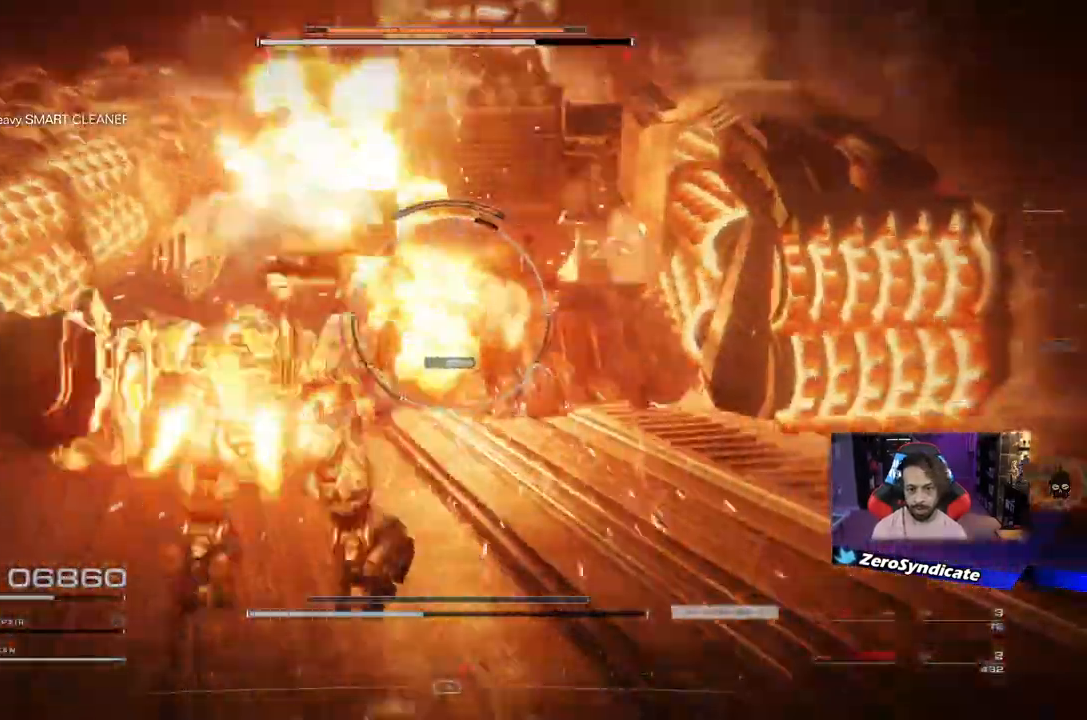
{"buttons": ["R1"], "left_stick": "down", "right_stick": "center", "events": [[117, "left_stick", "down-left"], [417, "left_stick", "down"]]}
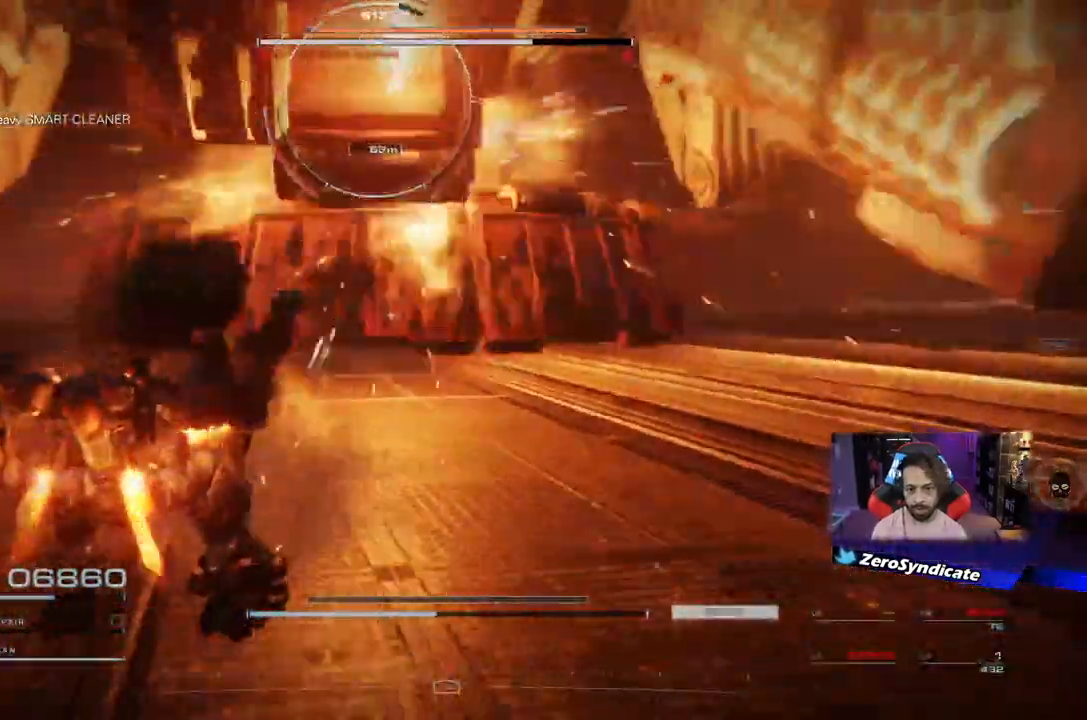
{"buttons": ["L2", "R2"], "left_stick": "down", "right_stick": "center", "events": [[433, "L2", "down"], [467, "R1", "up"], [500, "R2", "down"]]}
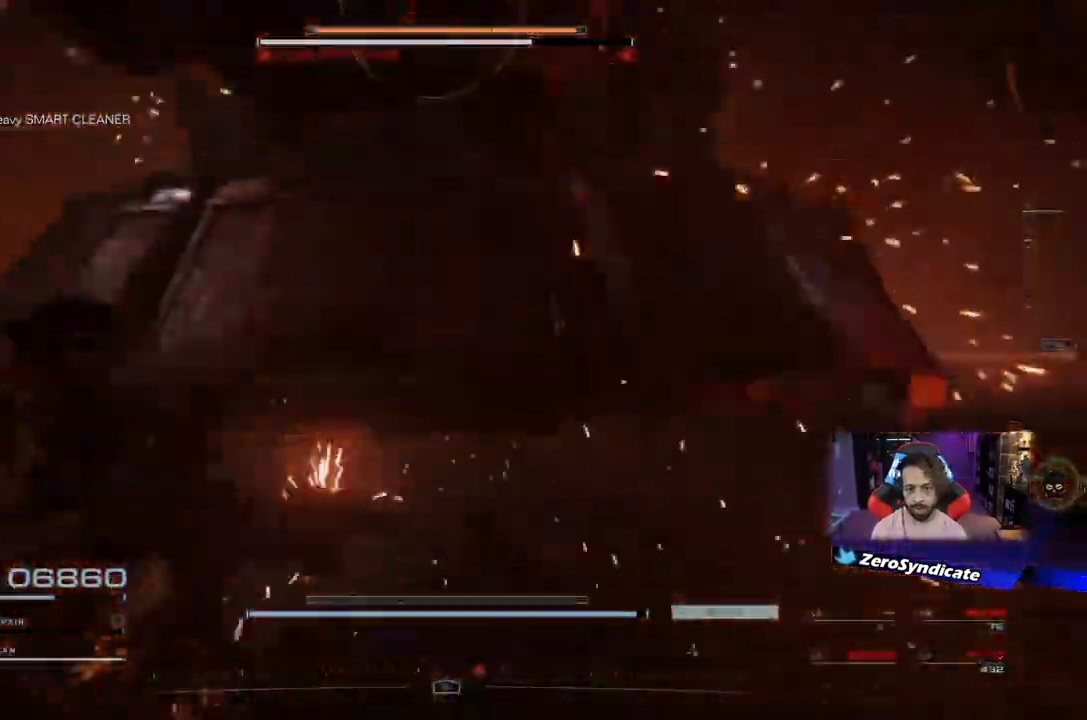
{"buttons": ["L2"], "left_stick": "down-right", "right_stick": "center", "events": [[83, "right_stick", "up-right"], [150, "right_stick", "right"], [183, "R2", "up"], [183, "left_stick", "down-right"], [267, "right_stick", "center"]]}
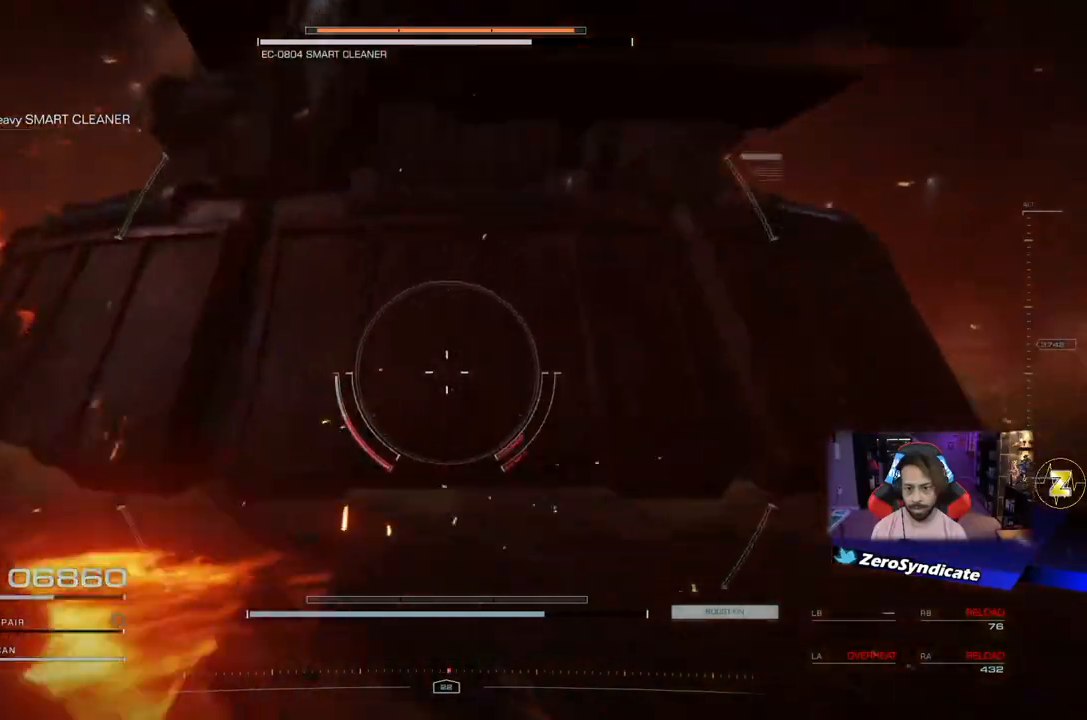
{"buttons": ["L2"], "left_stick": "up-right", "right_stick": "up-right", "events": [[233, "right_stick", "right"], [283, "left_stick", "up-right"], [317, "right_stick", "up-right"]]}
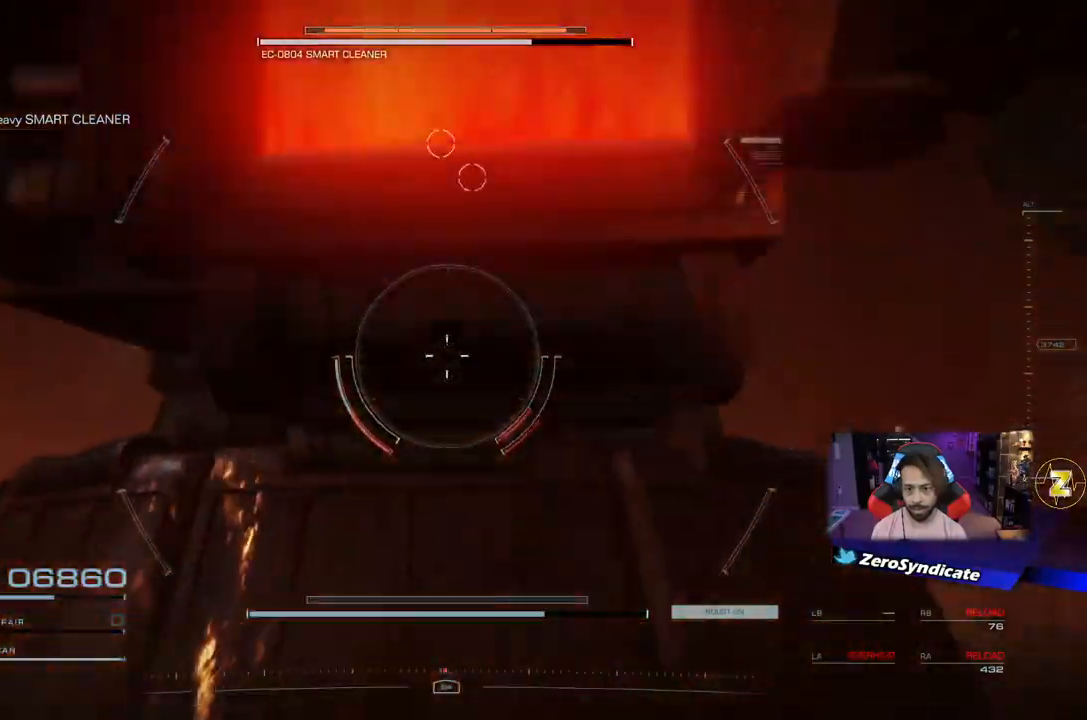
{"buttons": ["L1"], "left_stick": "up-right", "right_stick": "up", "events": [[117, "L2", "up"], [150, "right_stick", "down"], [200, "L1", "down"], [217, "right_stick", "up-left"], [350, "L1", "up"], [450, "L1", "down"], [450, "right_stick", "up"]]}
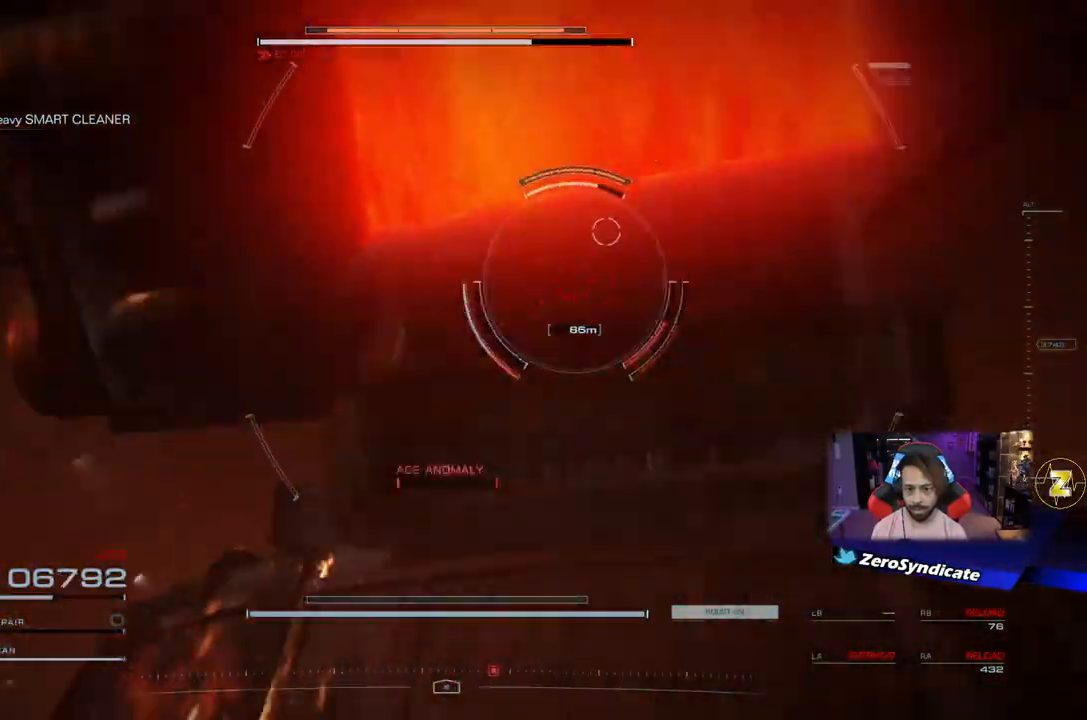
{"buttons": ["L1"], "left_stick": "up-right", "right_stick": "up", "events": [[33, "right_stick", "right"], [67, "L1", "up"], [117, "right_stick", "up"], [150, "L1", "down"], [200, "right_stick", "up-right"], [267, "L1", "up"], [383, "L1", "down"], [450, "right_stick", "up"]]}
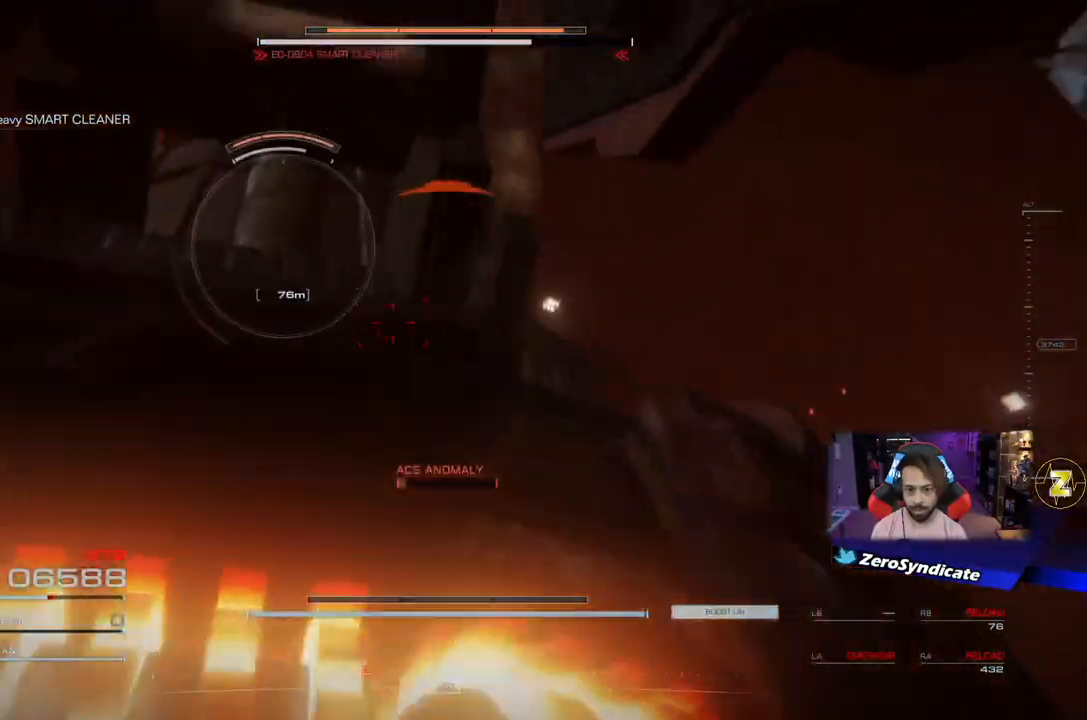
{"buttons": [], "left_stick": "up-left", "right_stick": "left", "events": [[17, "L1", "up"], [50, "left_stick", "up"], [133, "right_stick", "up-left"], [167, "L1", "down"], [317, "L1", "up"], [317, "left_stick", "up-left"], [317, "right_stick", "left"]]}
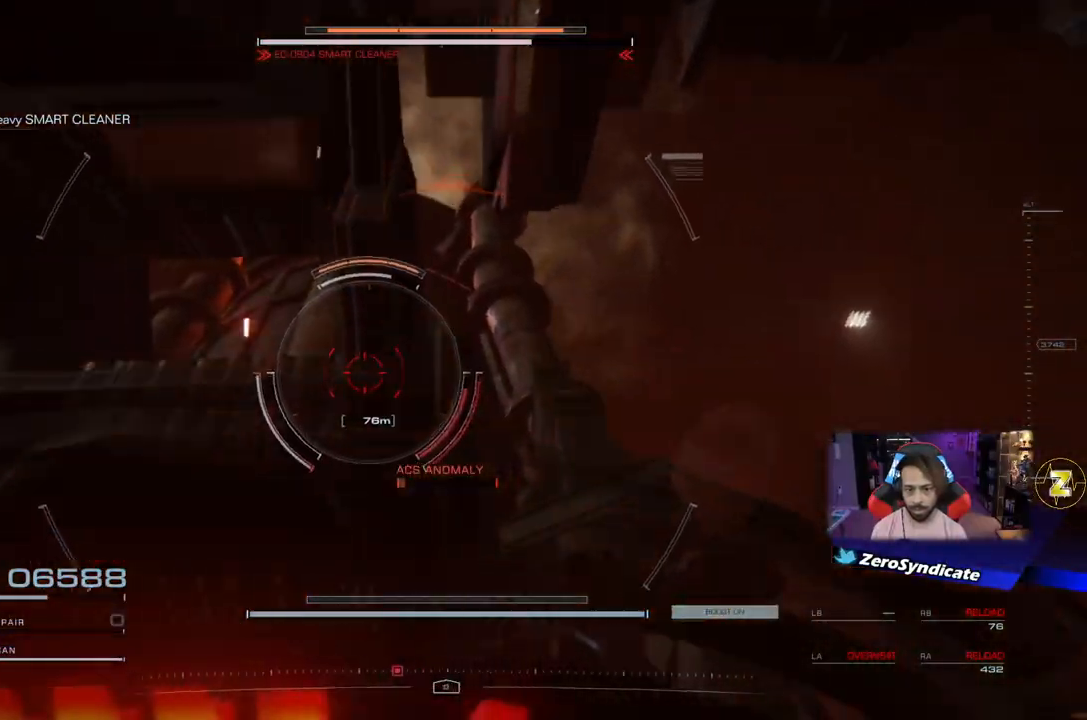
{"buttons": ["R1"], "left_stick": "down-right", "right_stick": "up", "events": [[17, "R1", "down"], [17, "left_stick", "center"], [133, "right_stick", "center"], [433, "right_stick", "up"], [500, "left_stick", "down-right"]]}
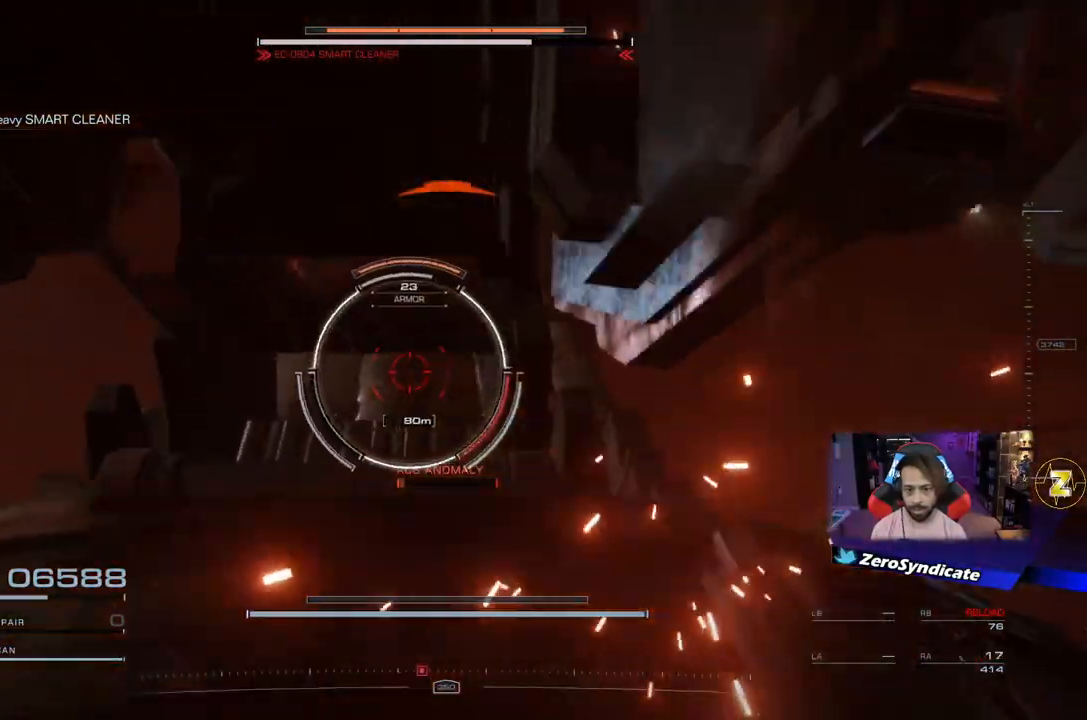
{"buttons": ["R1"], "left_stick": "up-right", "right_stick": "center", "events": [[183, "right_stick", "center"], [333, "right_stick", "left"], [417, "left_stick", "up"], [483, "left_stick", "up-right"], [483, "right_stick", "center"]]}
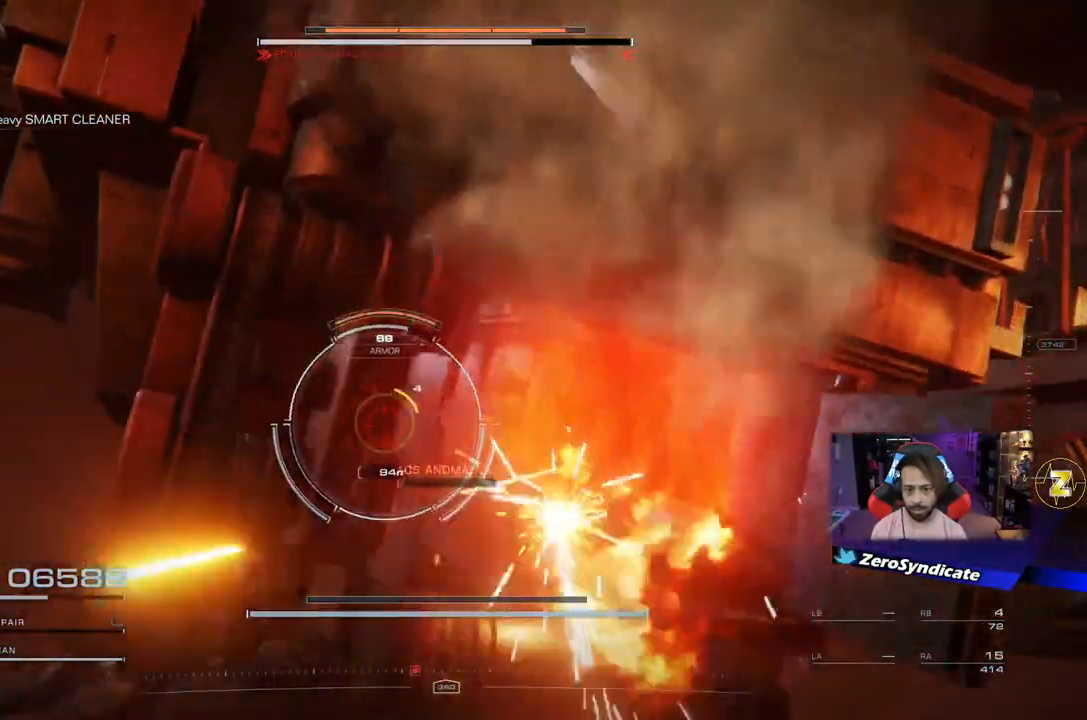
{"buttons": [], "left_stick": "up-right", "right_stick": "right", "events": [[50, "L1", "down"], [150, "R1", "up"], [167, "right_stick", "down"], [217, "L1", "up"], [283, "right_stick", "right"], [300, "L1", "down"], [467, "L1", "up"]]}
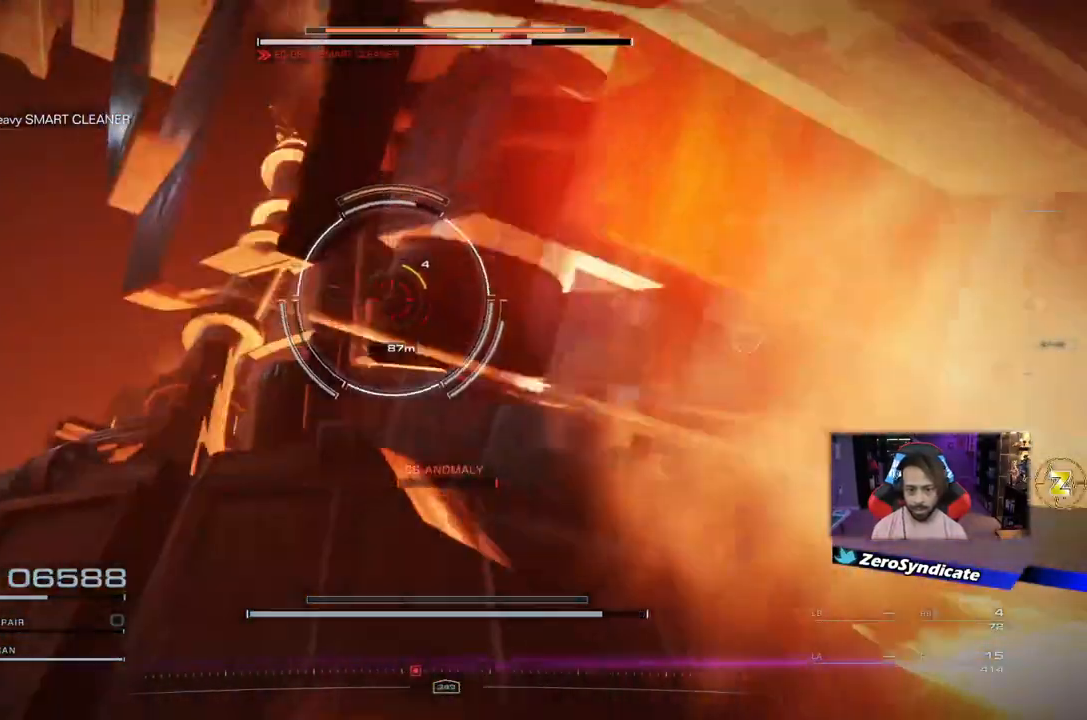
{"buttons": [], "left_stick": "up-right", "right_stick": "right", "events": [[17, "L1", "down"], [133, "L1", "up"], [250, "L1", "down"], [417, "L1", "up"]]}
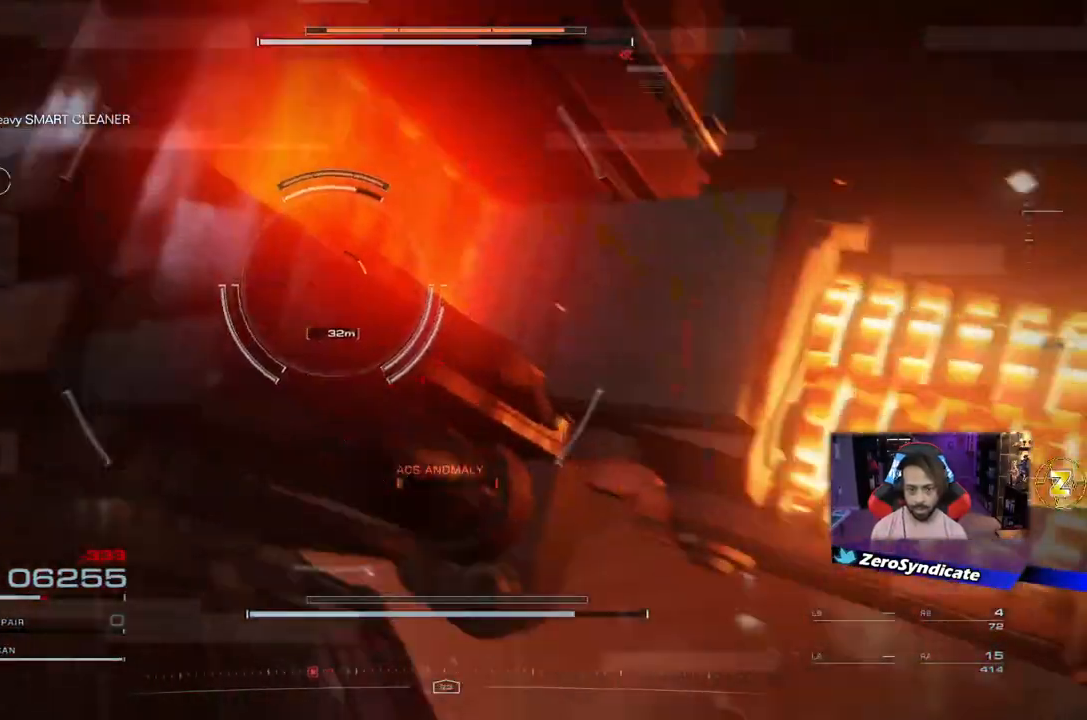
{"buttons": [], "left_stick": "up", "right_stick": "center", "events": [[17, "L1", "down"], [17, "left_stick", "up"], [133, "right_stick", "center"], [217, "L1", "up"], [217, "right_stick", "left"], [283, "right_stick", "center"], [333, "L1", "down"], [483, "L1", "up"]]}
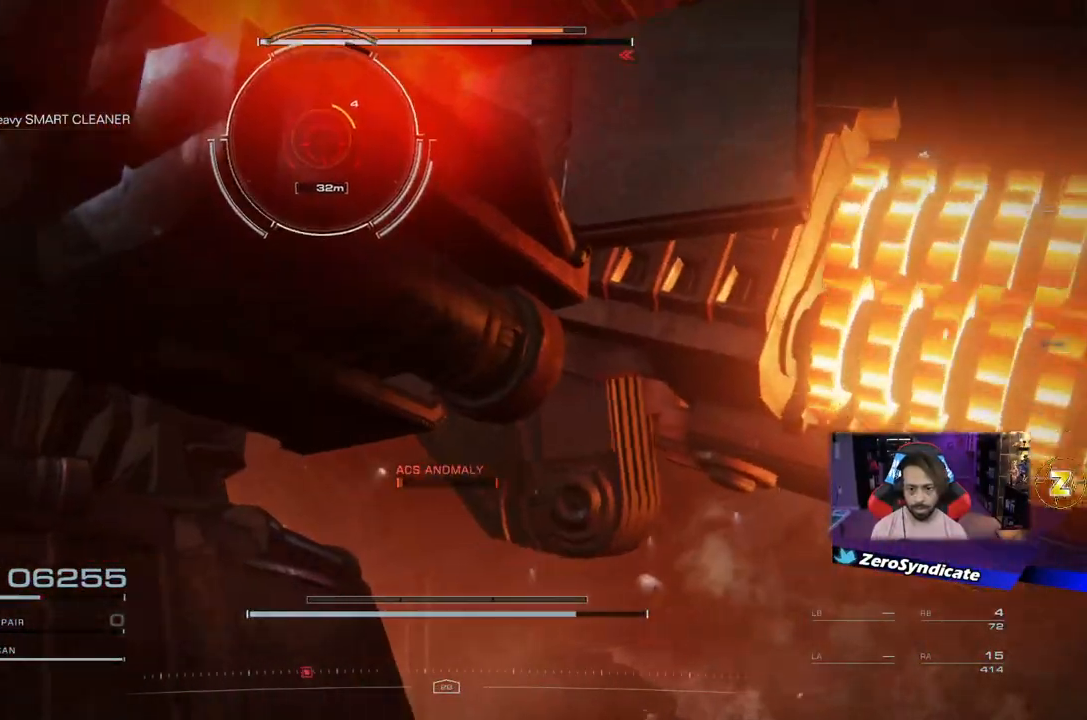
{"buttons": [], "left_stick": "up-right", "right_stick": "down", "events": [[100, "left_stick", "up-right"], [217, "right_stick", "down-right"], [267, "R2", "down"], [400, "R2", "up"], [400, "right_stick", "down"]]}
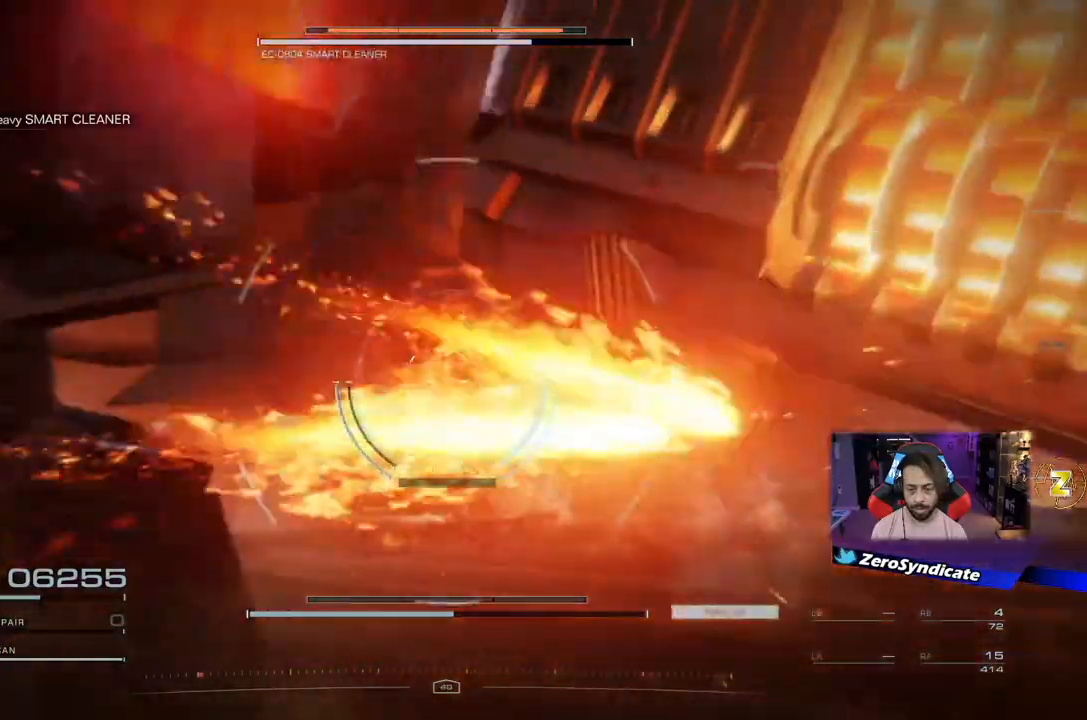
{"buttons": ["L2"], "left_stick": "up-right", "right_stick": "down", "events": [[350, "L2", "down"]]}
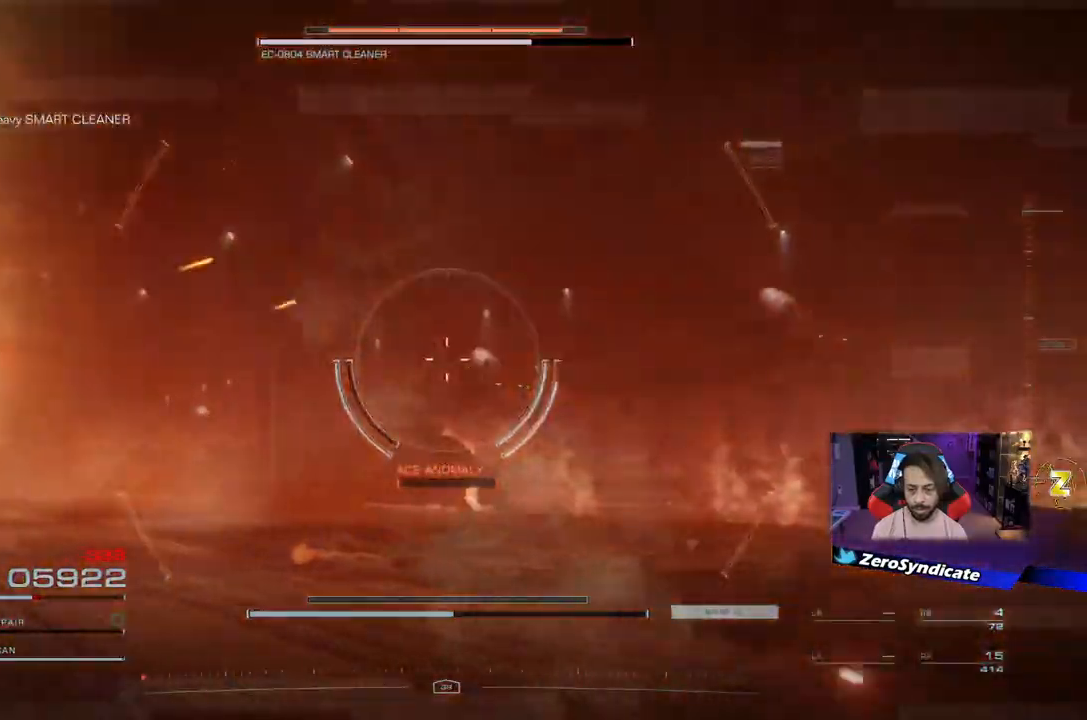
{"buttons": ["L2"], "left_stick": "up-right", "right_stick": "left", "events": [[250, "right_stick", "left"]]}
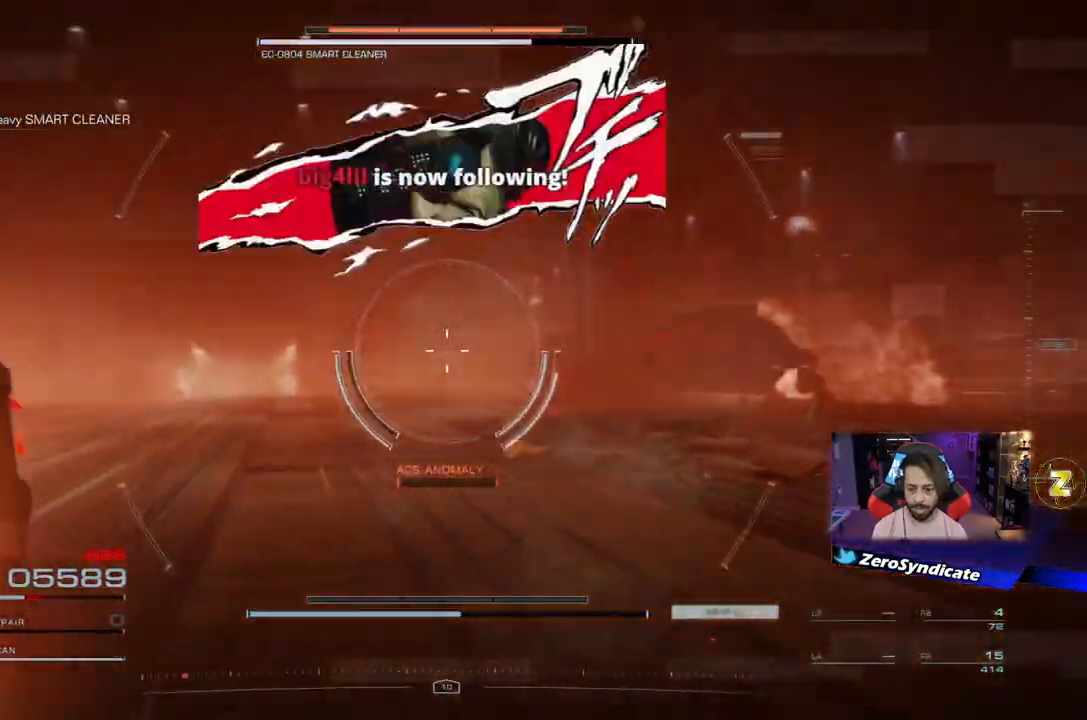
{"buttons": ["L2"], "left_stick": "right", "right_stick": "center", "events": [[267, "left_stick", "right"], [350, "right_stick", "center"]]}
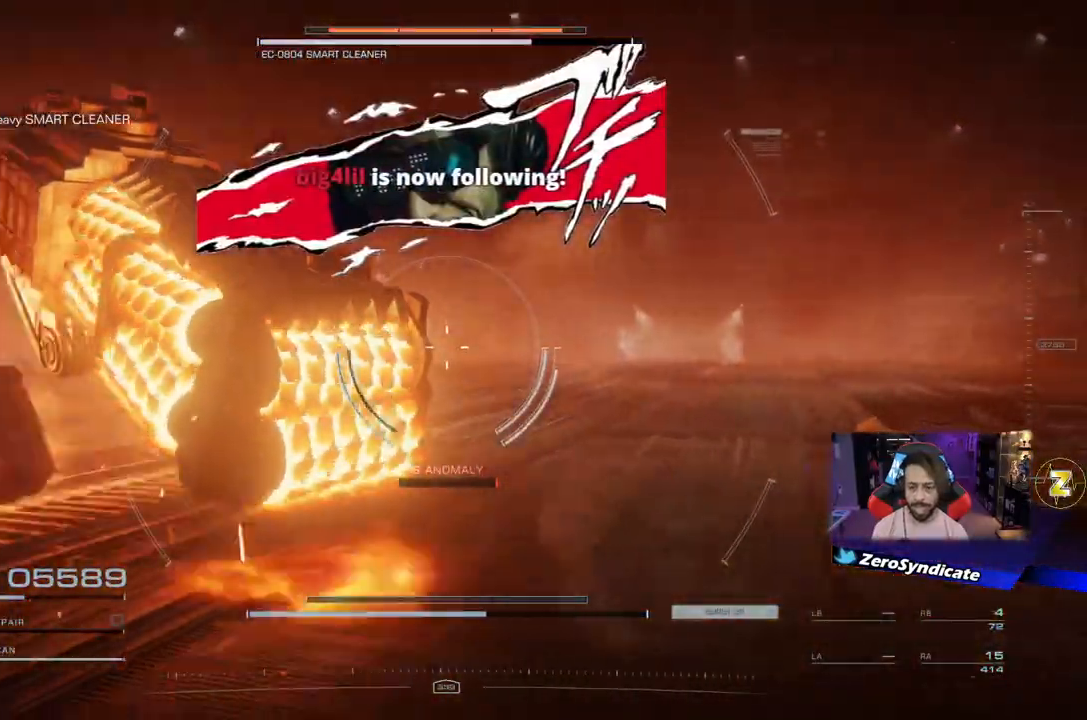
{"buttons": ["L2"], "left_stick": "right", "right_stick": "right", "events": [[83, "L2", "up"], [283, "right_stick", "left"], [367, "L2", "down"], [500, "right_stick", "right"]]}
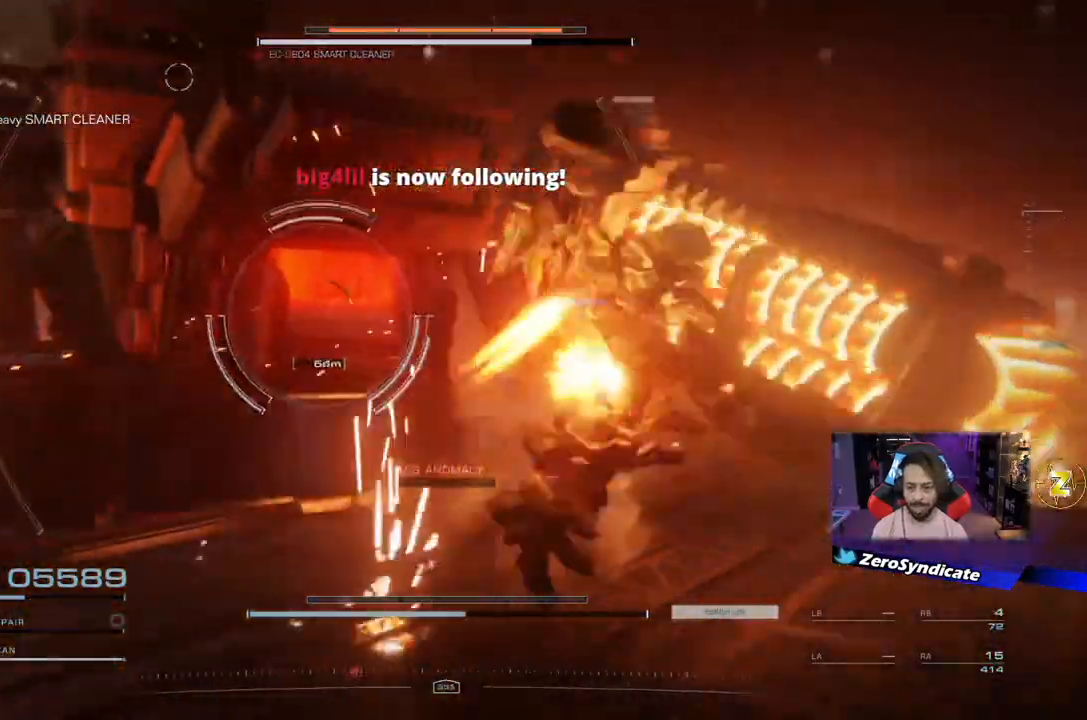
{"buttons": ["L2"], "left_stick": "right", "right_stick": "center", "events": [[267, "right_stick", "center"]]}
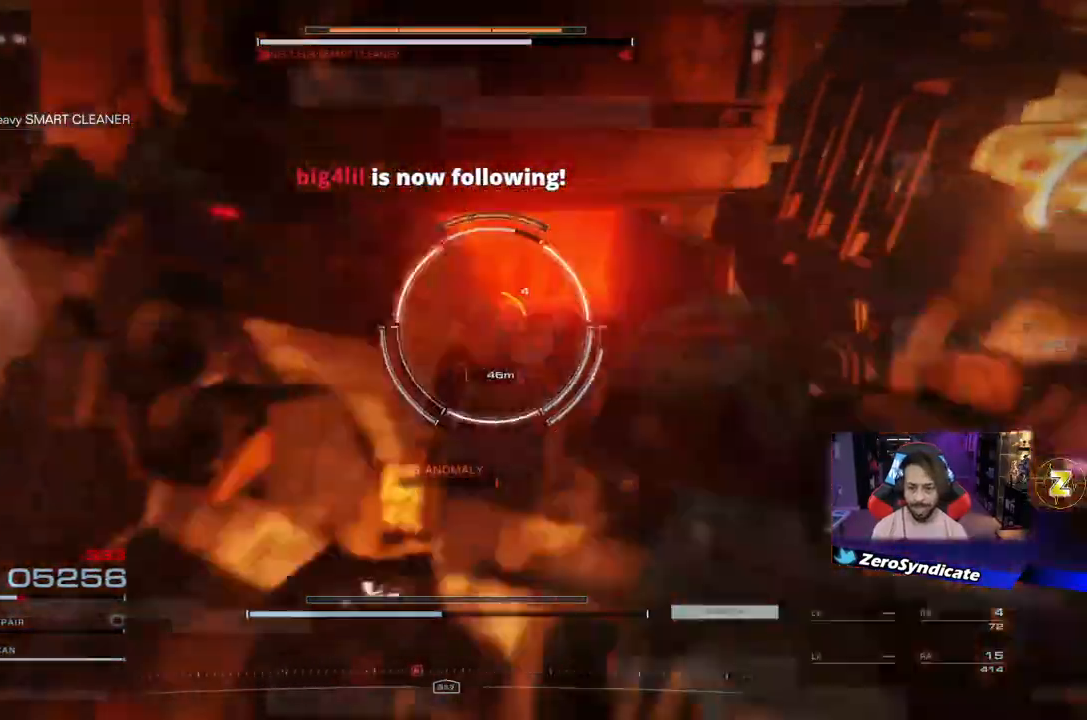
{"buttons": ["L2", "R2"], "left_stick": "down-right", "right_stick": "center", "events": [[400, "R2", "down"], [483, "left_stick", "down-right"]]}
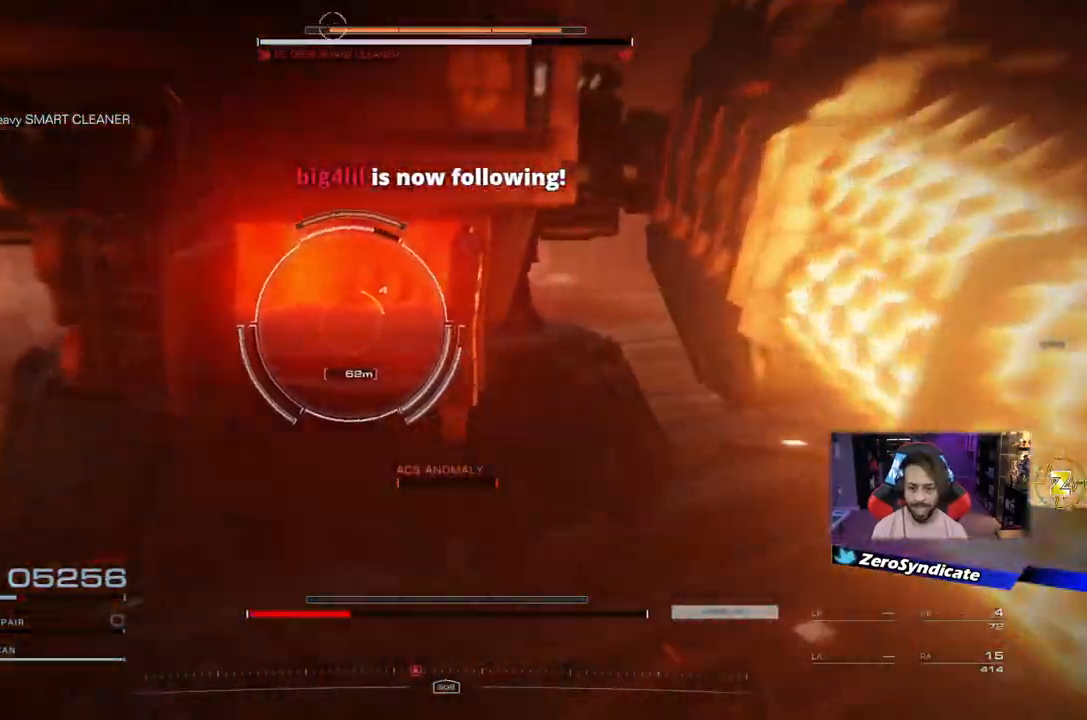
{"buttons": [], "left_stick": "down-right", "right_stick": "center", "events": [[67, "R2", "up"], [350, "L2", "up"]]}
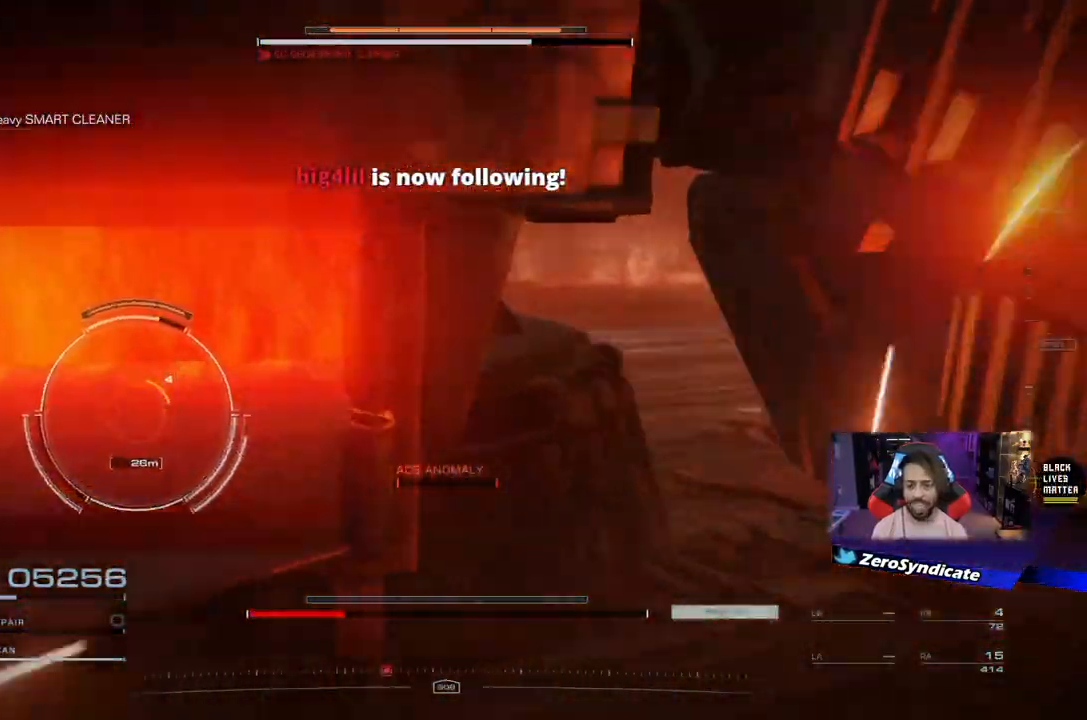
{"buttons": ["L2"], "left_stick": "up-right", "right_stick": "down", "events": [[17, "L2", "down"], [17, "left_stick", "up-right"], [17, "right_stick", "up"], [133, "right_stick", "center"], [350, "right_stick", "down"]]}
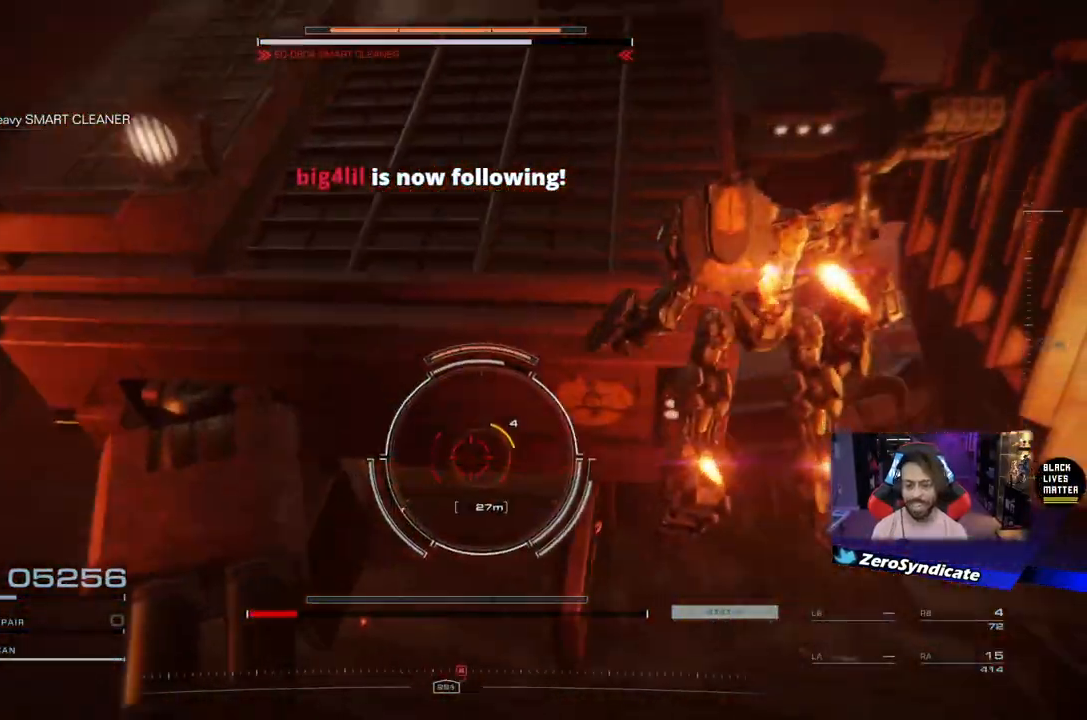
{"buttons": ["L2"], "left_stick": "up-right", "right_stick": "right", "events": [[33, "right_stick", "right"], [367, "right_stick", "up"], [467, "right_stick", "right"]]}
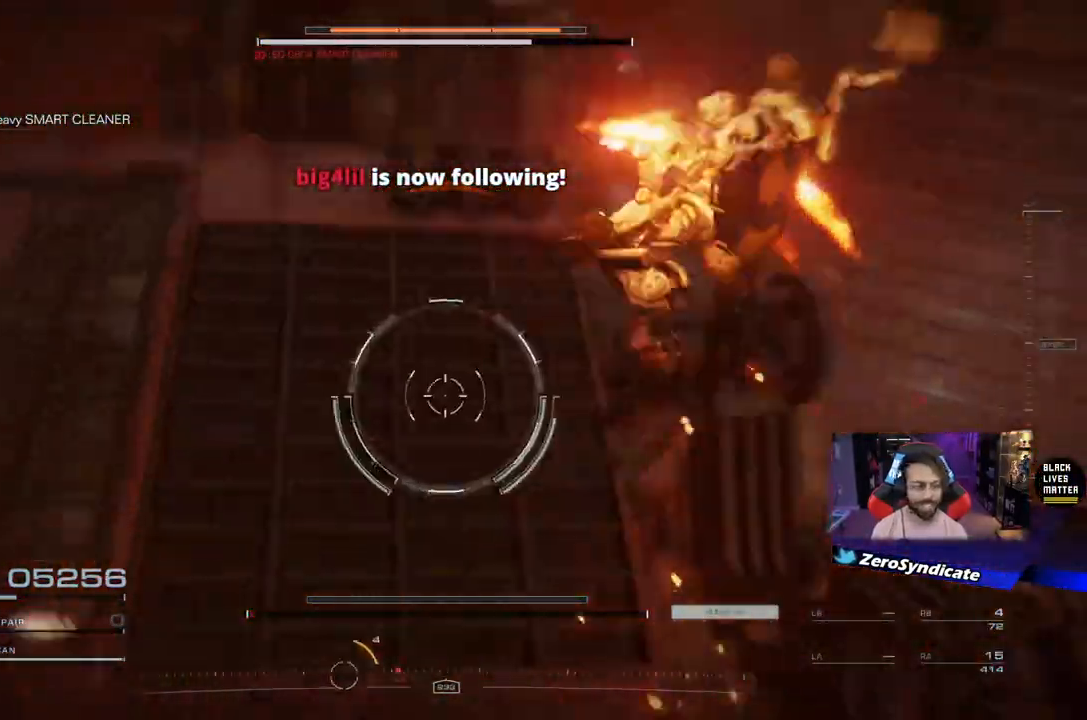
{"buttons": [], "left_stick": "up-right", "right_stick": "down", "events": [[133, "R2", "down"], [217, "right_stick", "down"], [283, "L2", "up"], [283, "R2", "up"], [367, "left_stick", "right"], [467, "left_stick", "up-right"]]}
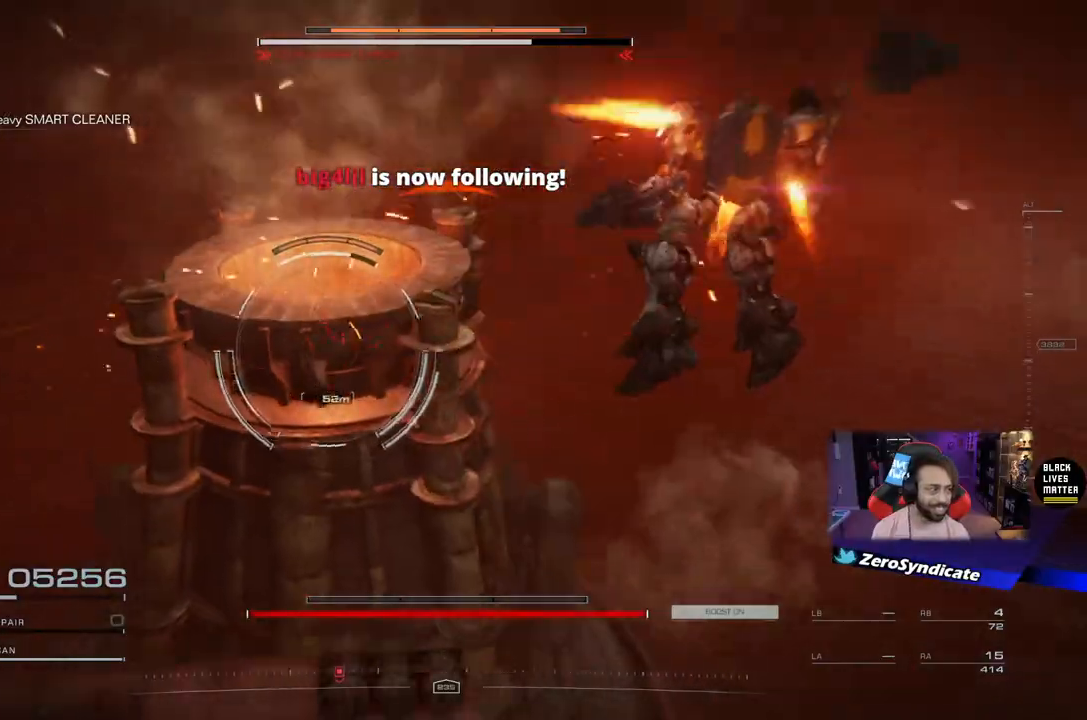
{"buttons": [], "left_stick": "right", "right_stick": "left", "events": [[150, "right_stick", "center"], [350, "right_stick", "down"], [500, "left_stick", "right"], [500, "right_stick", "left"]]}
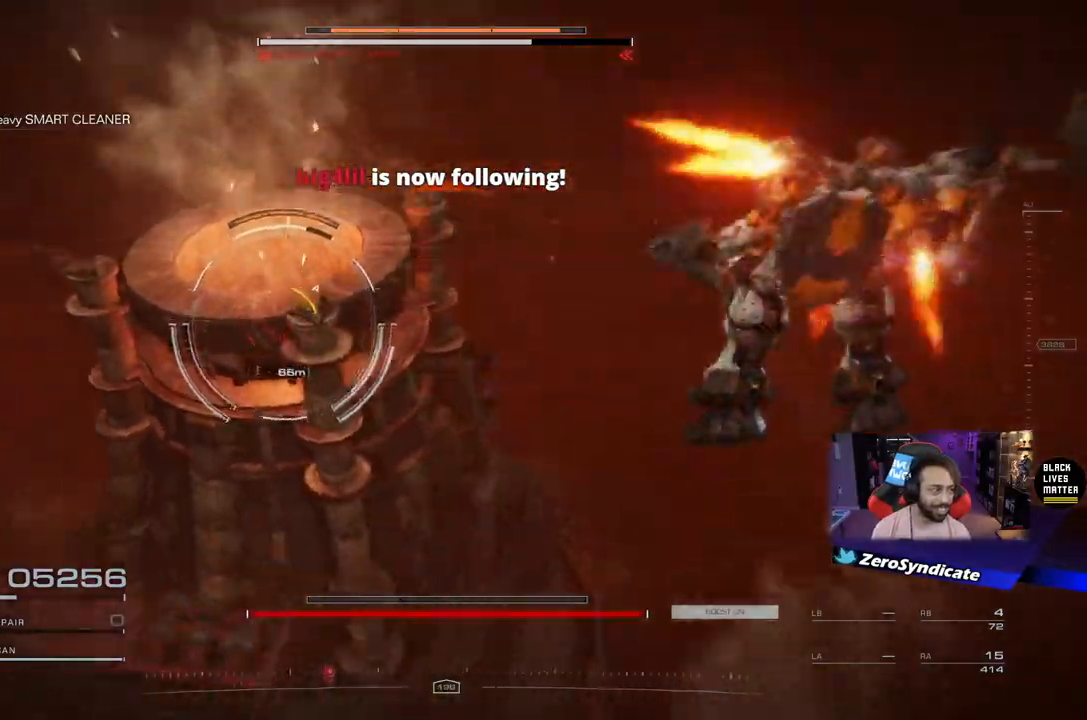
{"buttons": [], "left_stick": "right", "right_stick": "left", "events": []}
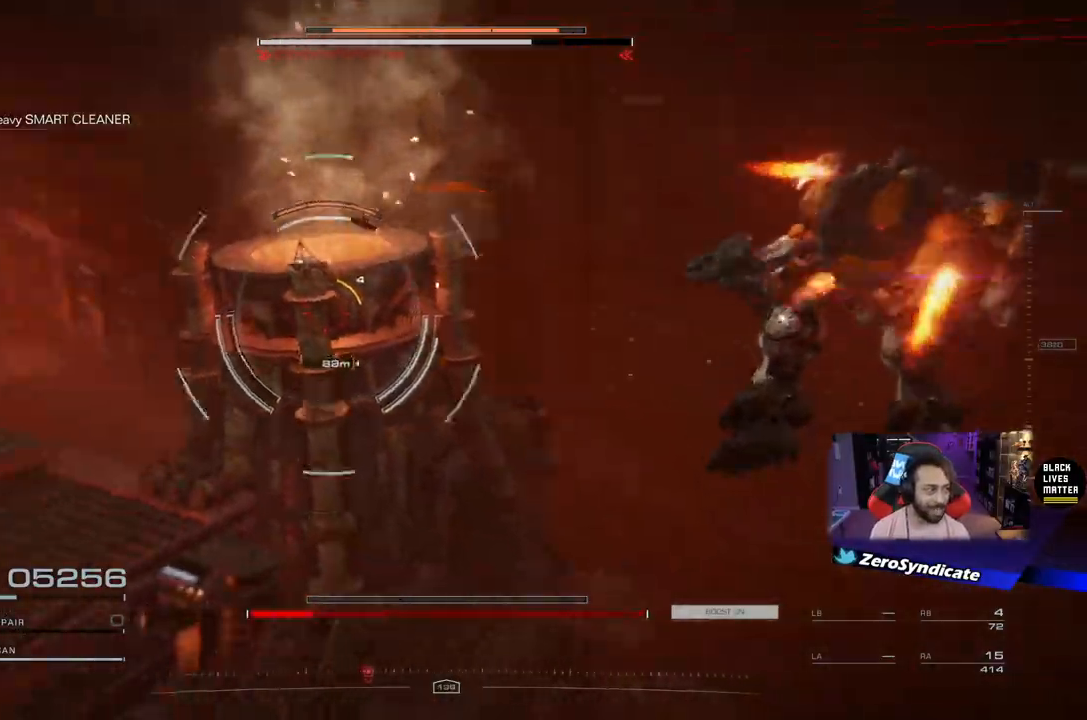
{"buttons": [], "left_stick": "right", "right_stick": "left", "events": []}